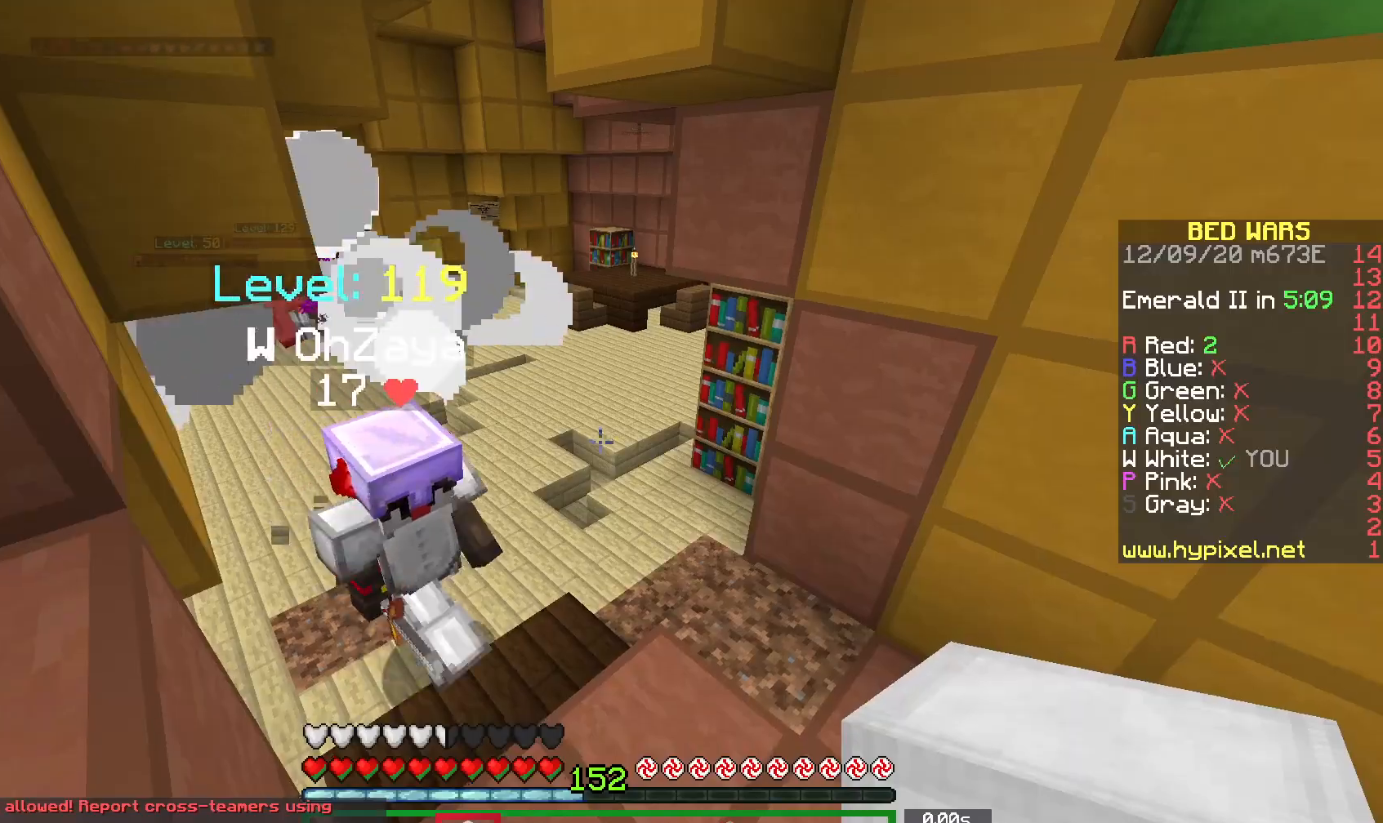
Gameplay with keyboard and mouse; each line is a JSON object with the keys and mouse buttons held at the frame after it. "events" lists presses ("down") and releases ("up") of "a", "d", "s", "space", "w", "mouse_left" and "mouse_right" between this image and that frame as [ms after this image, input, new state], when the widget could be followed in between. "mouse_left", "mouse_right" = the "left", "right" buttons of the "mouse" list. No other keys are recorded. Fast repeated clicks can show as one long hold. Mouse movement is not recorded.
{"keys": [], "mouse": [], "events": [[33, "w", "down"], [450, "w", "up"]]}
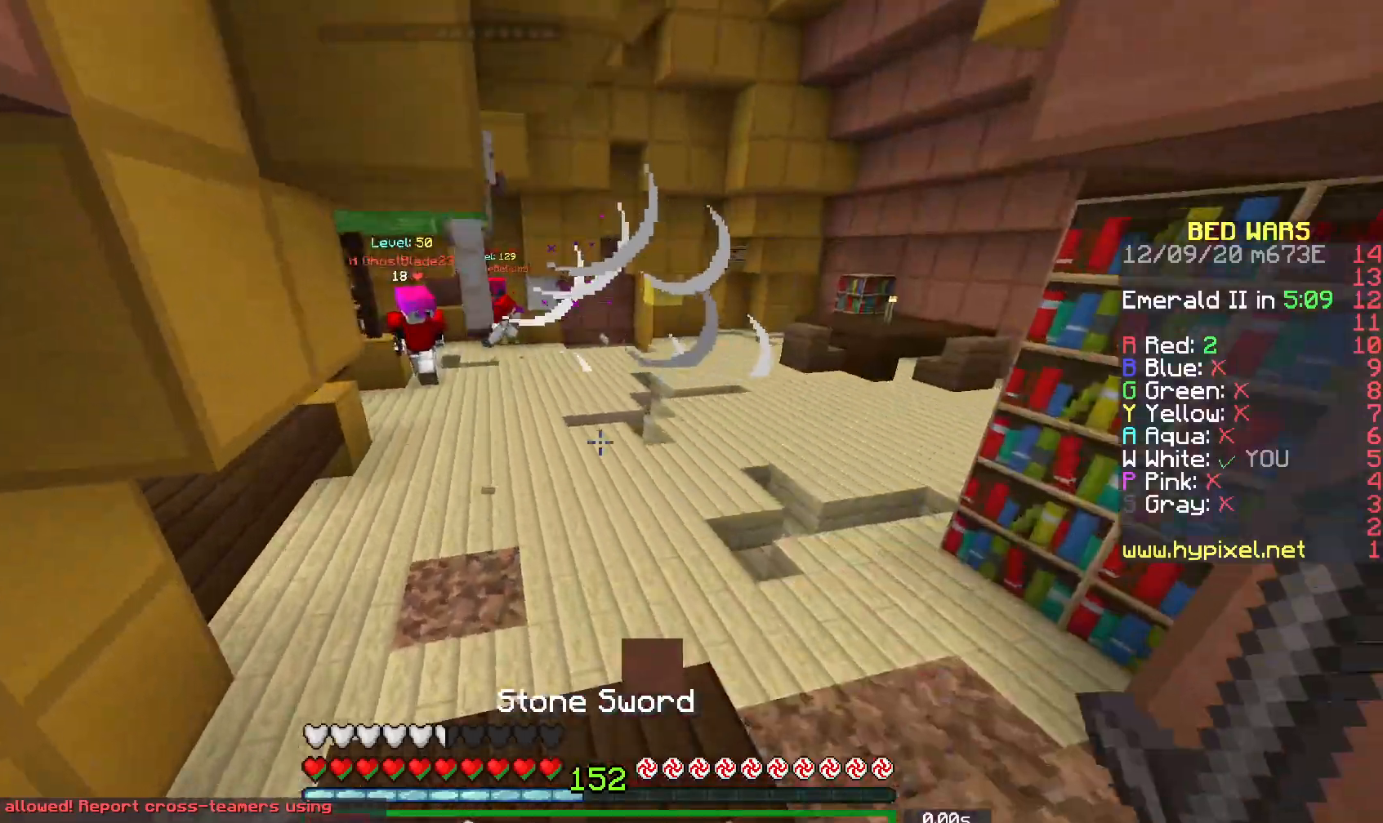
{"keys": ["d", "s"], "mouse": [], "events": [[17, "s", "down"], [467, "d", "down"]]}
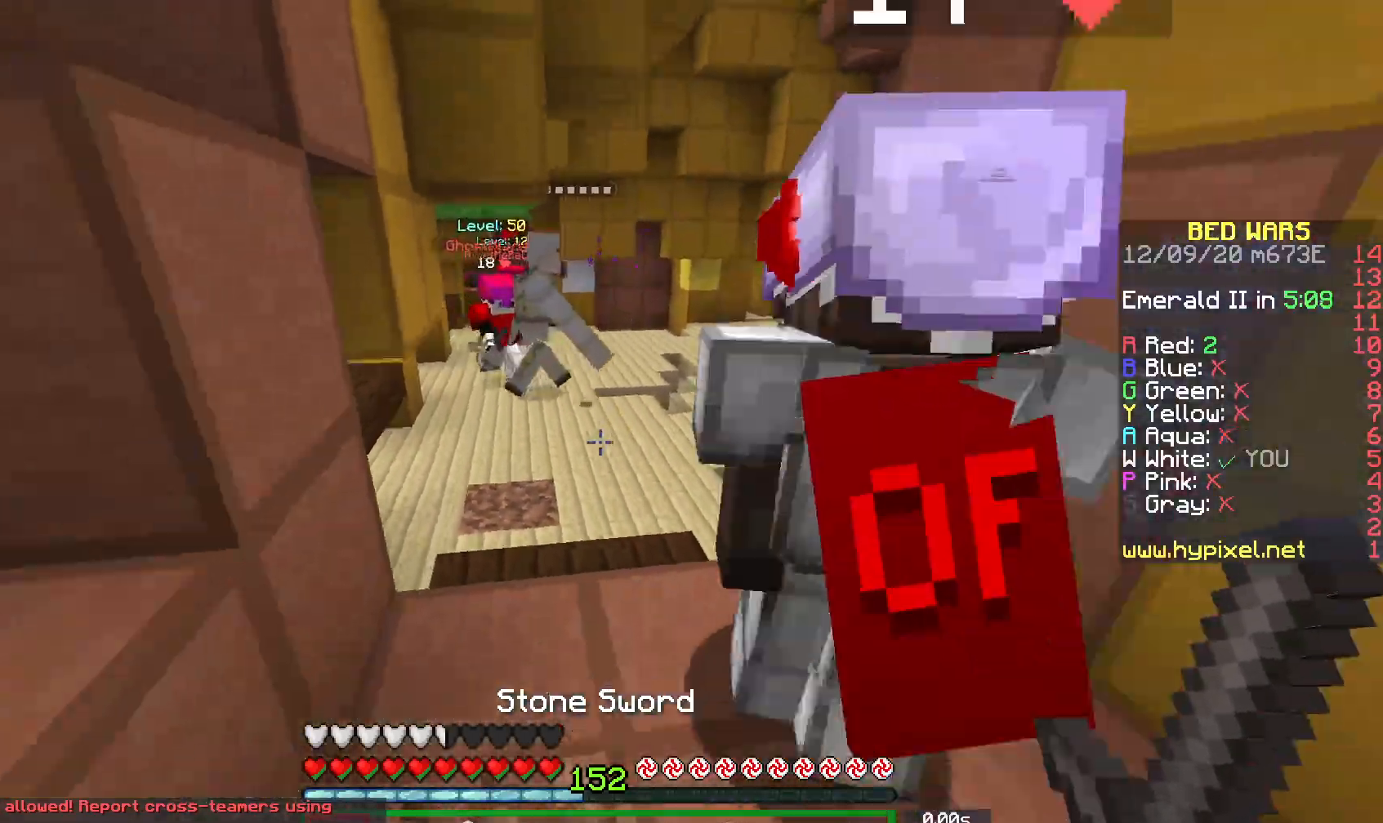
{"keys": ["w"], "mouse": [], "events": [[167, "s", "up"], [217, "d", "up"], [367, "w", "down"]]}
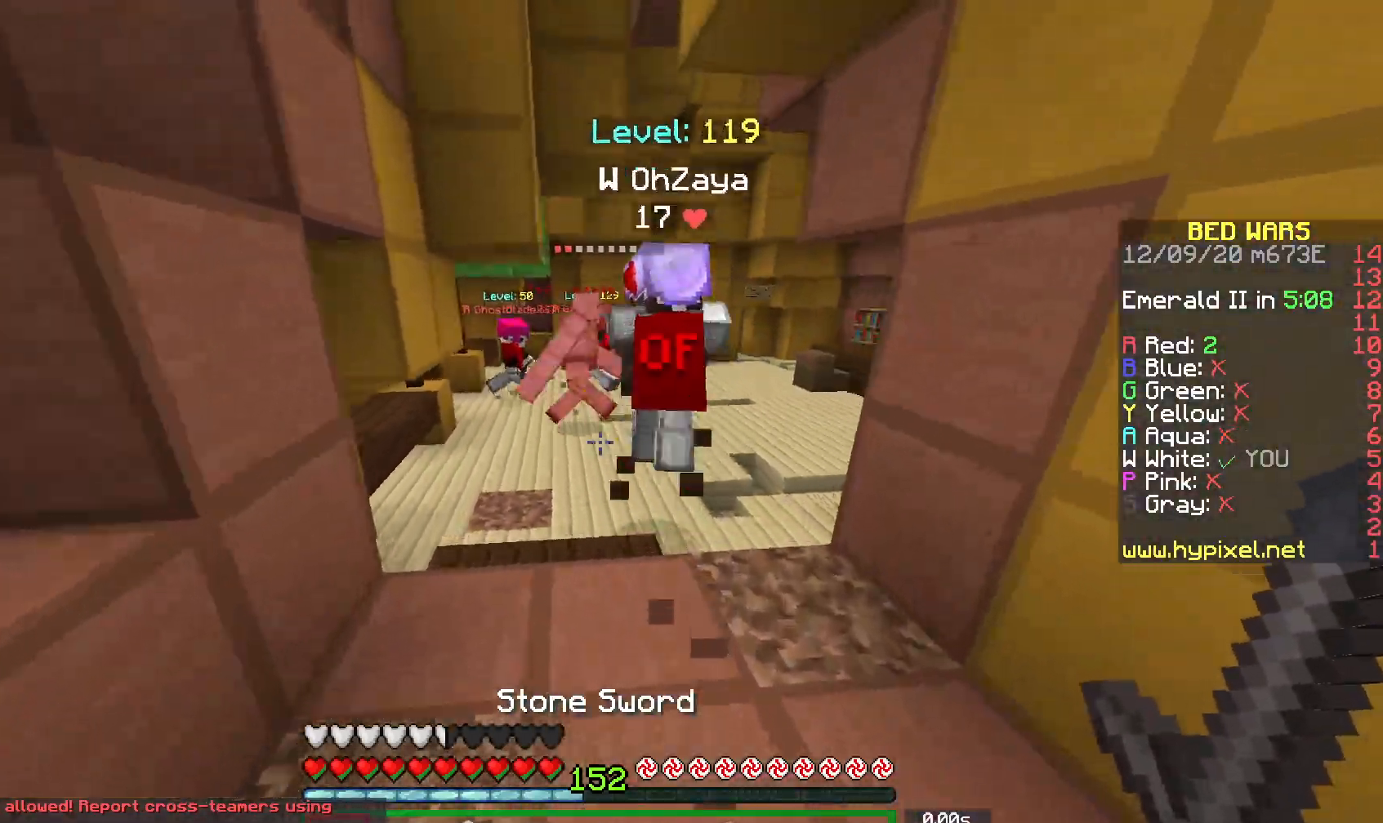
{"keys": ["w"], "mouse": [], "events": []}
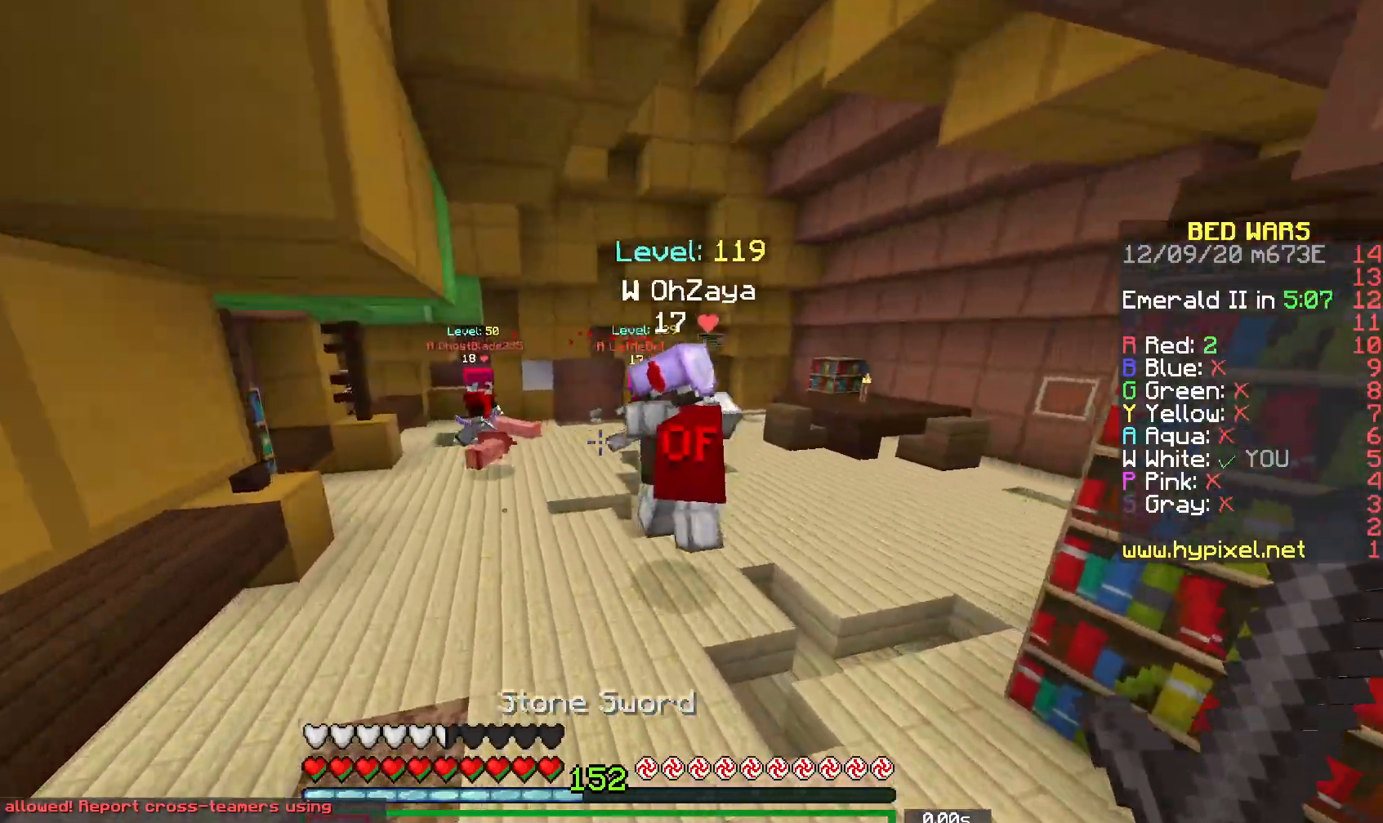
{"keys": ["space", "w"], "mouse": [], "events": [[367, "space", "down"]]}
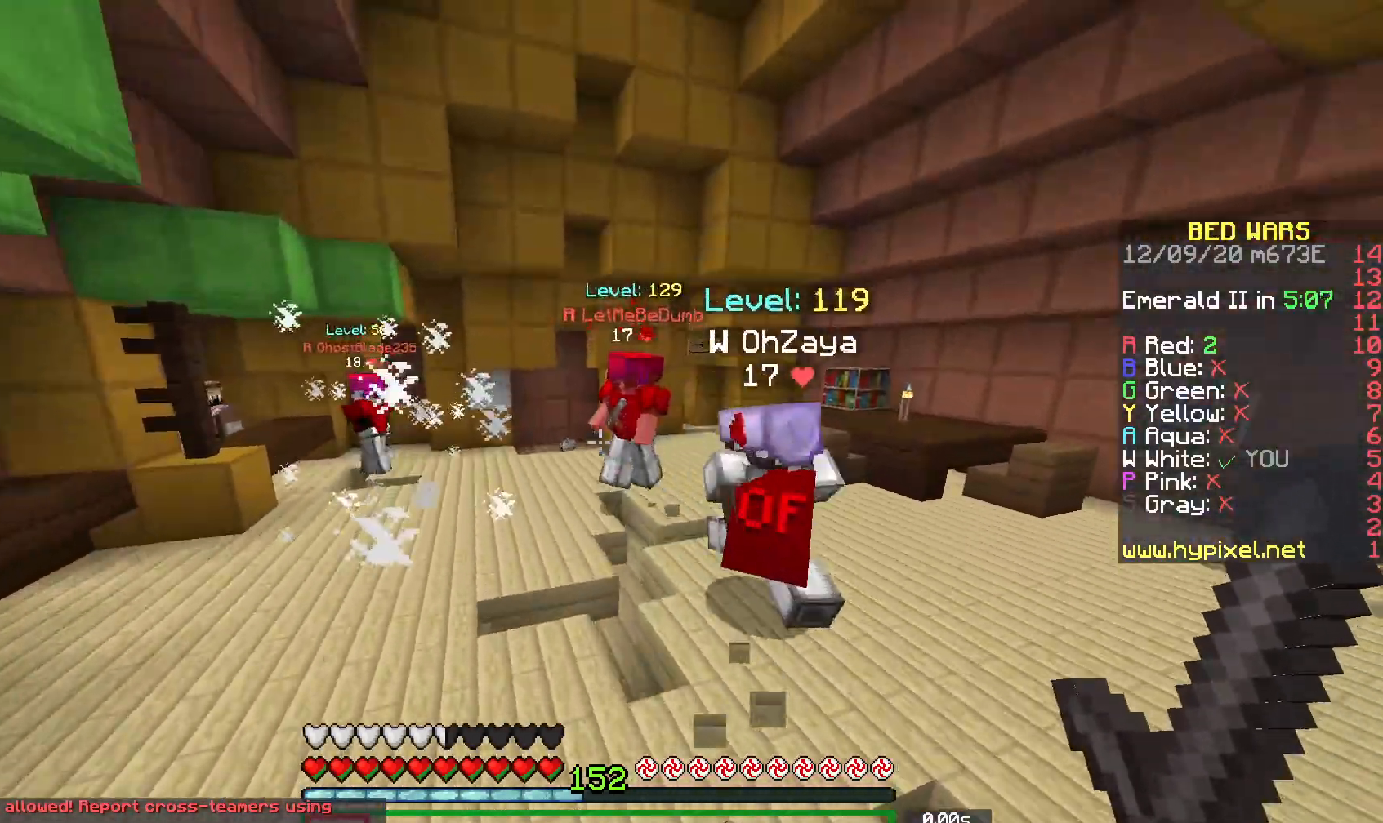
{"keys": ["w"], "mouse": [], "events": [[150, "space", "up"]]}
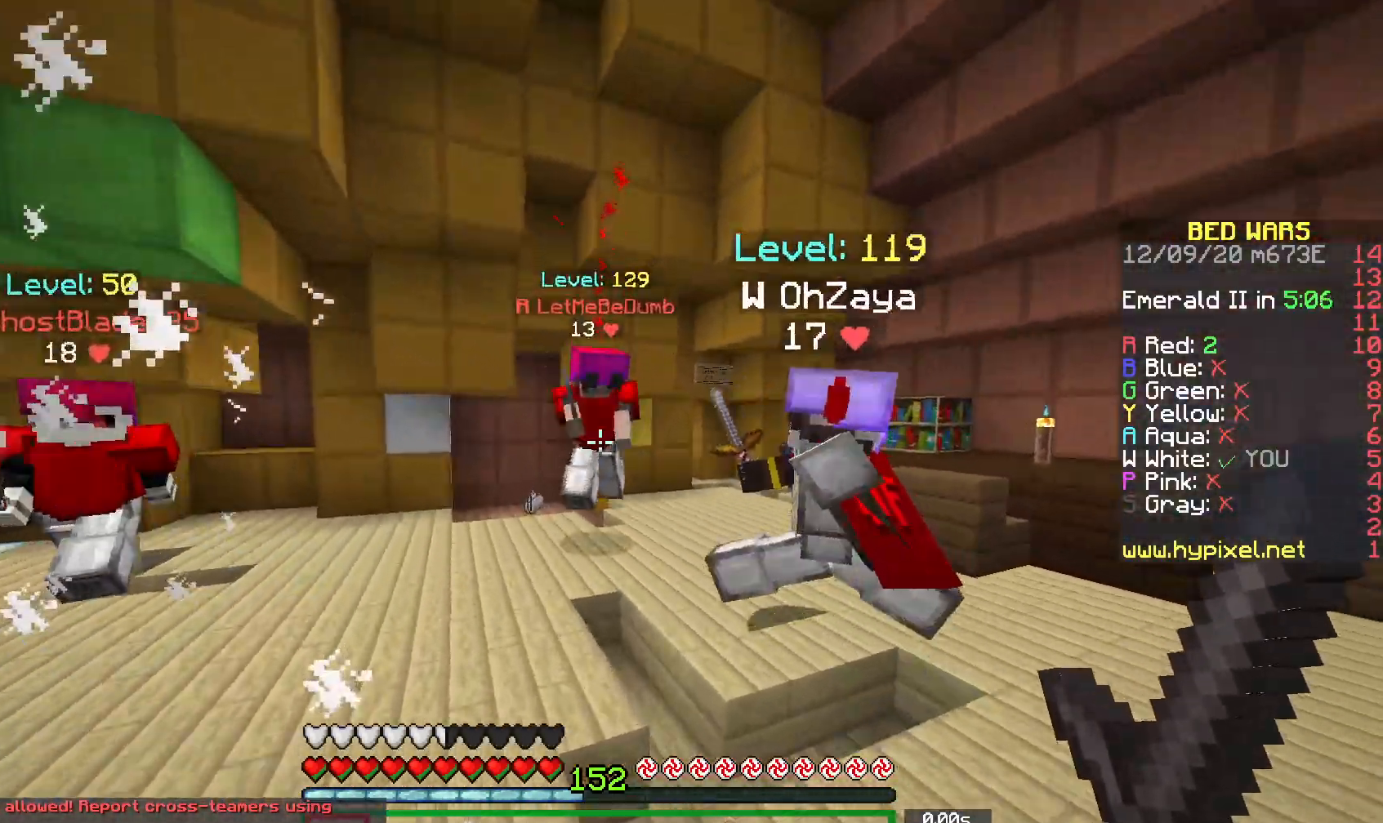
{"keys": ["a", "w"], "mouse": ["left"], "events": [[167, "a", "down"], [317, "mouse_left", "down"]]}
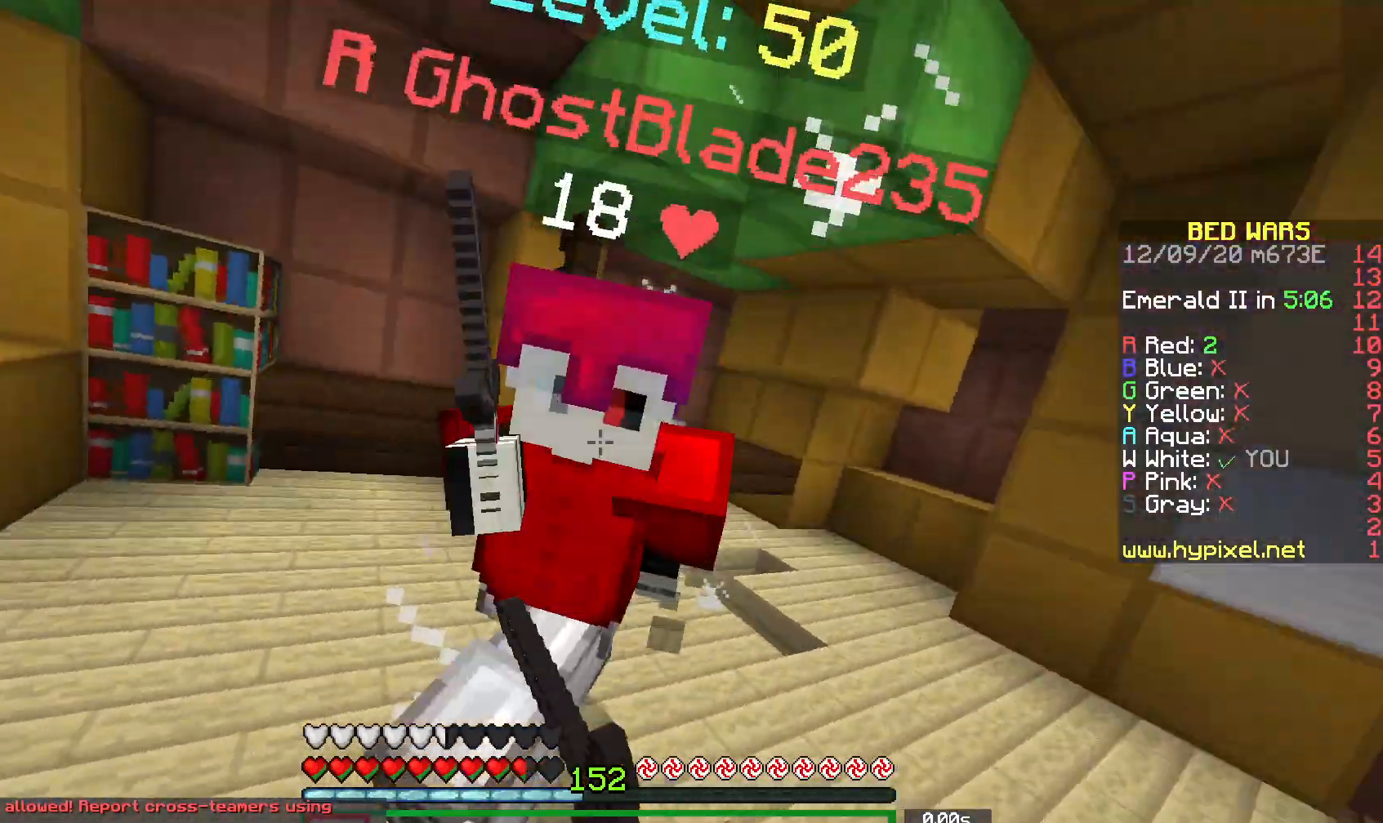
{"keys": ["a", "w"], "mouse": ["left", "right"], "events": [[33, "w", "up"], [200, "w", "down"], [317, "mouse_right", "down"], [383, "mouse_right", "up"], [433, "mouse_right", "down"]]}
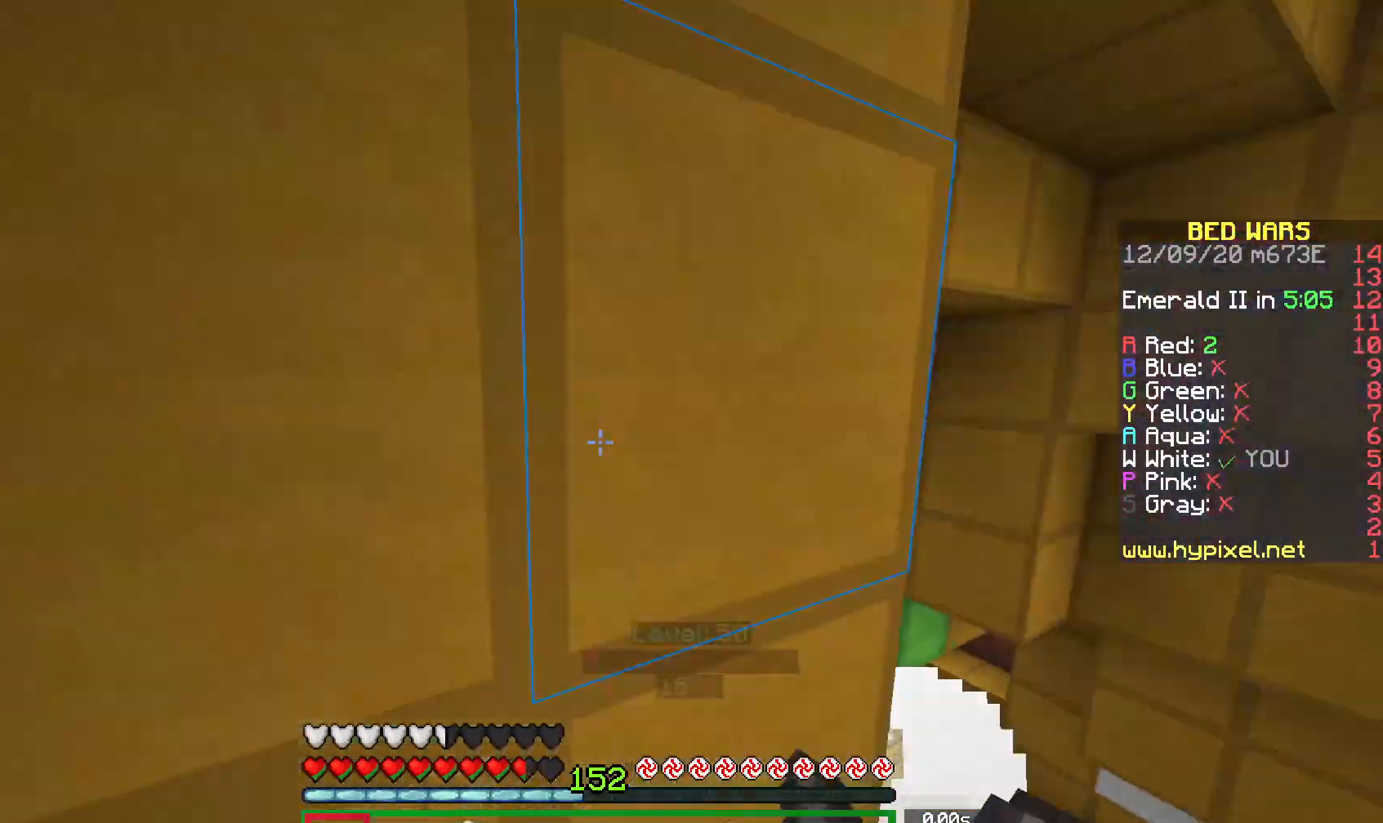
{"keys": ["w"], "mouse": [], "events": [[33, "a", "up"], [100, "mouse_right", "up"], [117, "mouse_left", "up"]]}
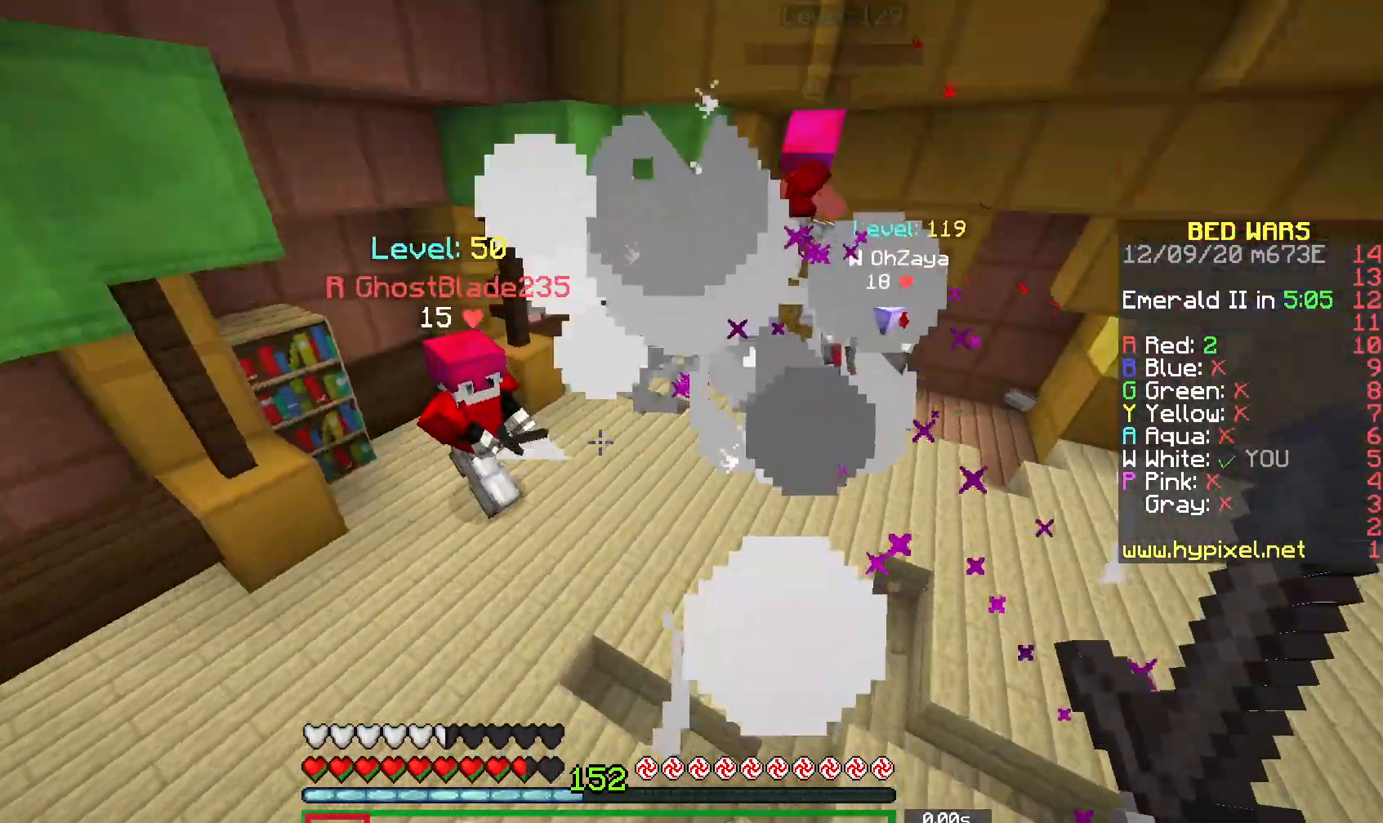
{"keys": ["a"], "mouse": ["left"], "events": [[17, "a", "down"], [250, "mouse_left", "down"], [283, "mouse_right", "down"], [383, "mouse_right", "up"], [483, "w", "up"]]}
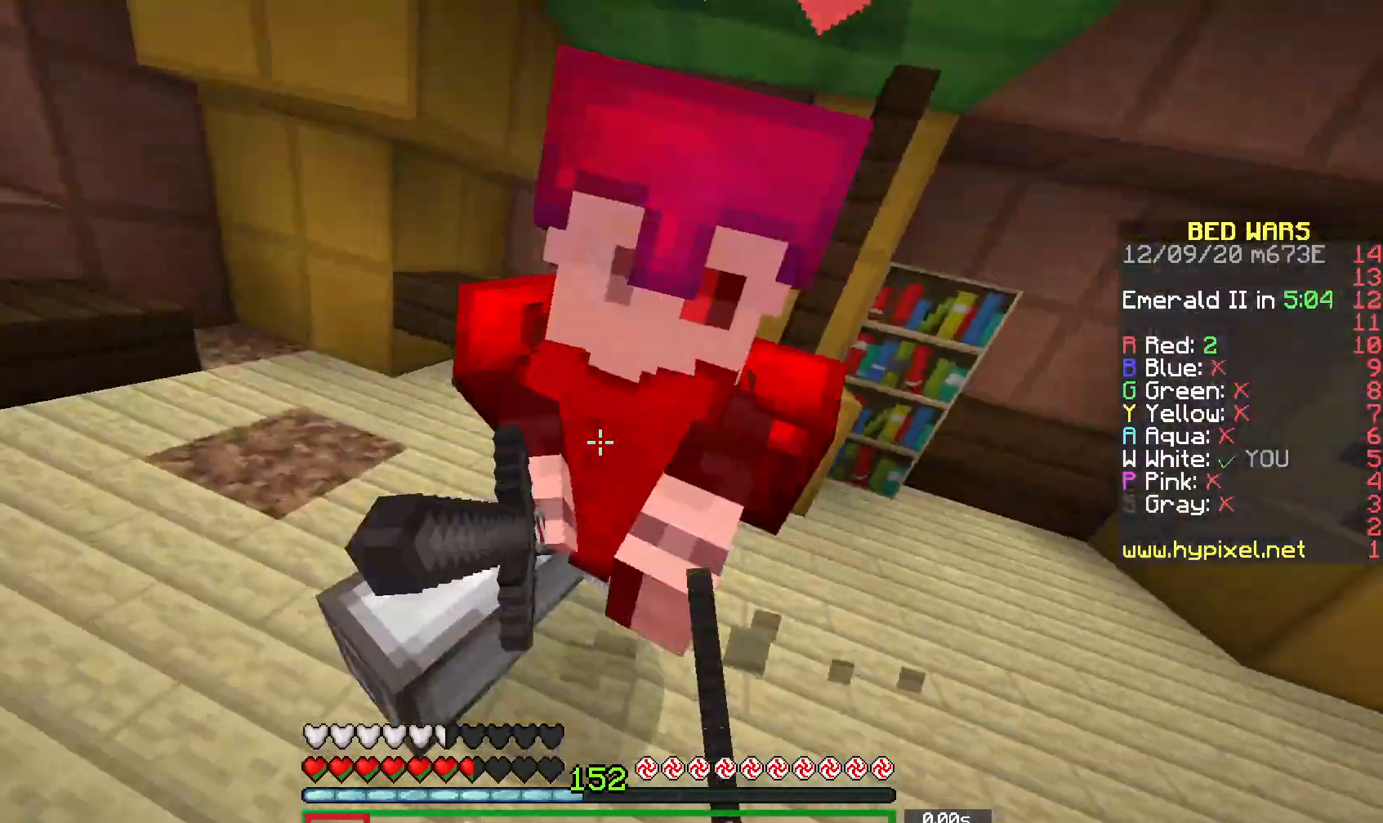
{"keys": ["a", "w"], "mouse": ["left"], "events": [[433, "w", "down"]]}
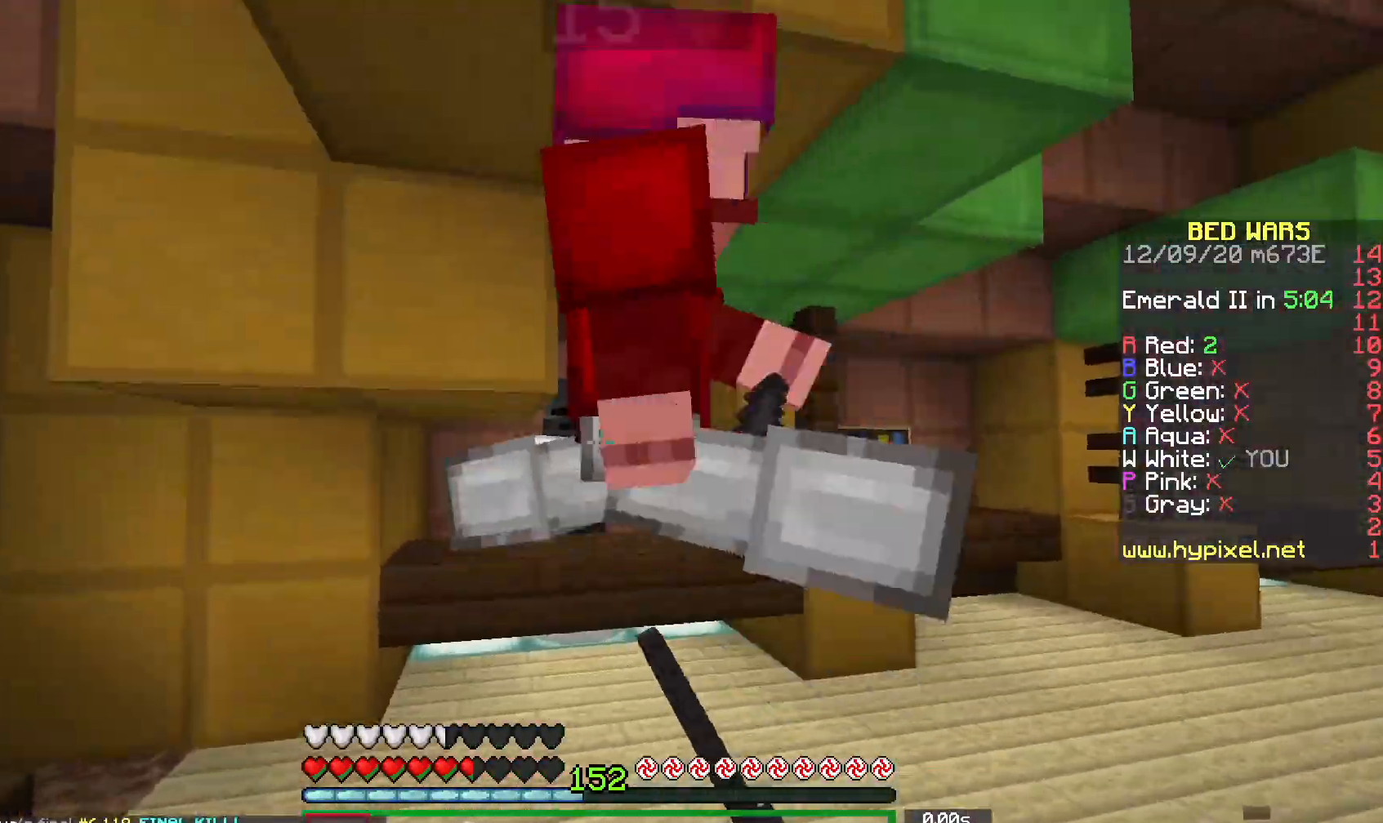
{"keys": ["a"], "mouse": ["left"], "events": [[33, "w", "up"], [133, "w", "down"], [350, "w", "up"]]}
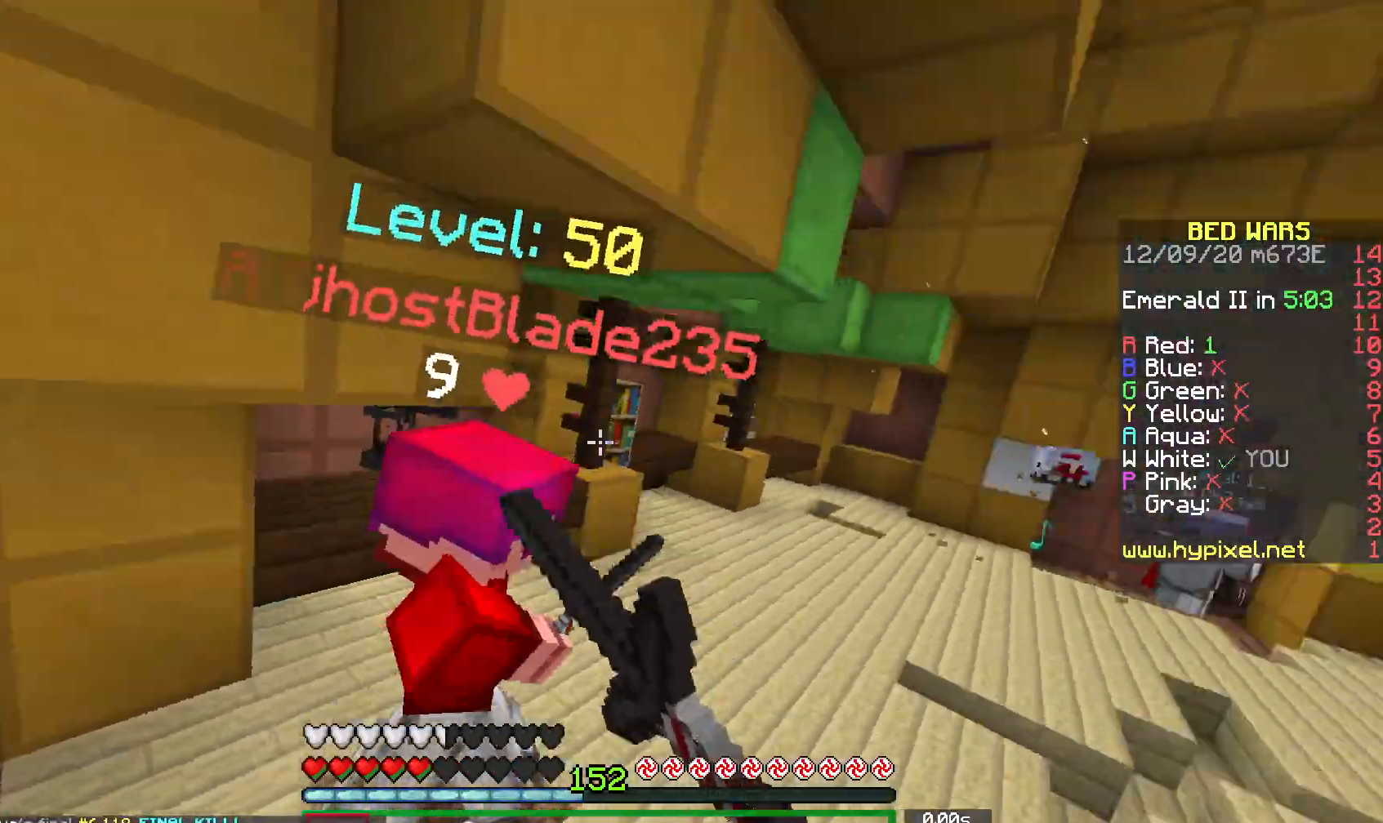
{"keys": ["w"], "mouse": ["left"], "events": [[117, "w", "down"], [467, "a", "up"]]}
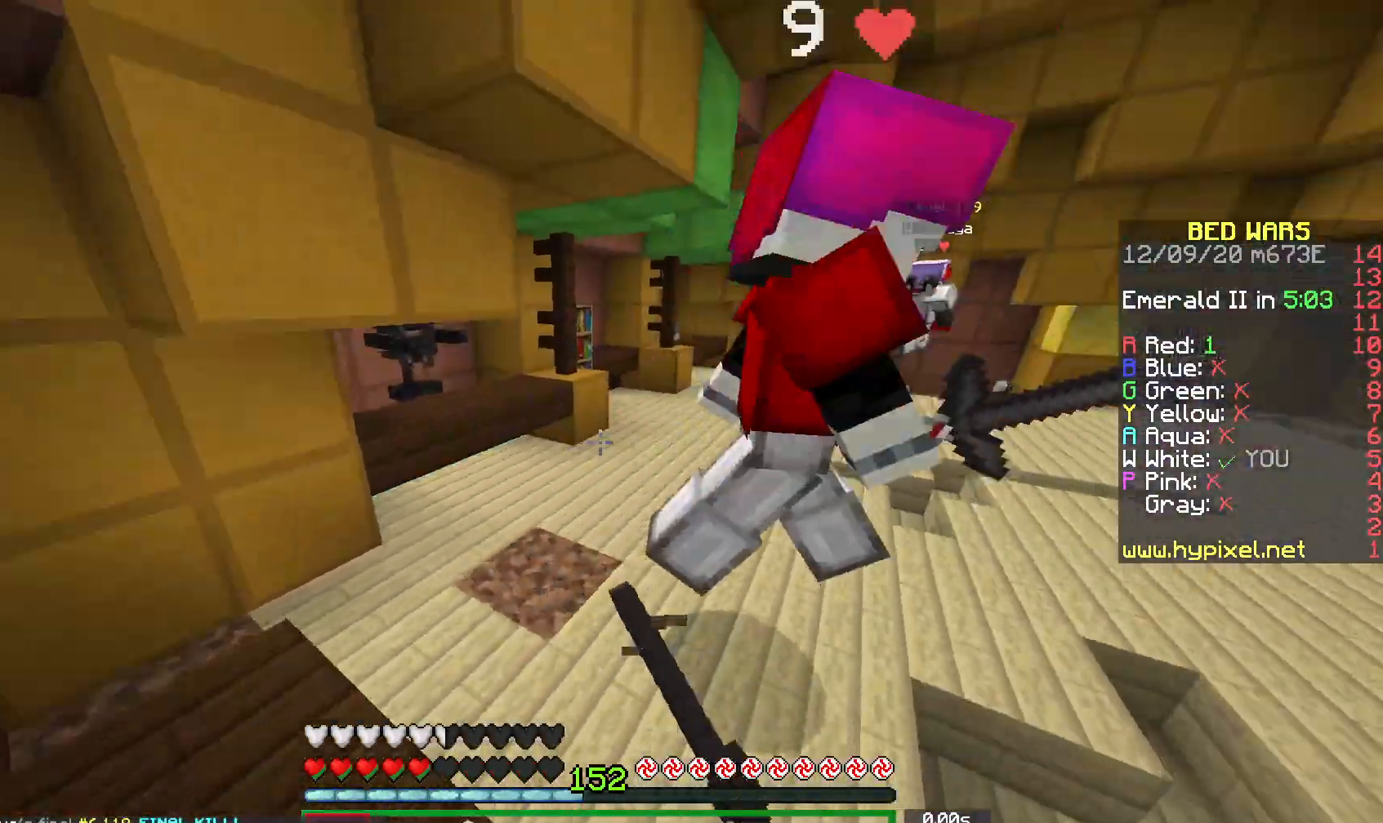
{"keys": [], "mouse": ["left"], "events": [[450, "w", "up"]]}
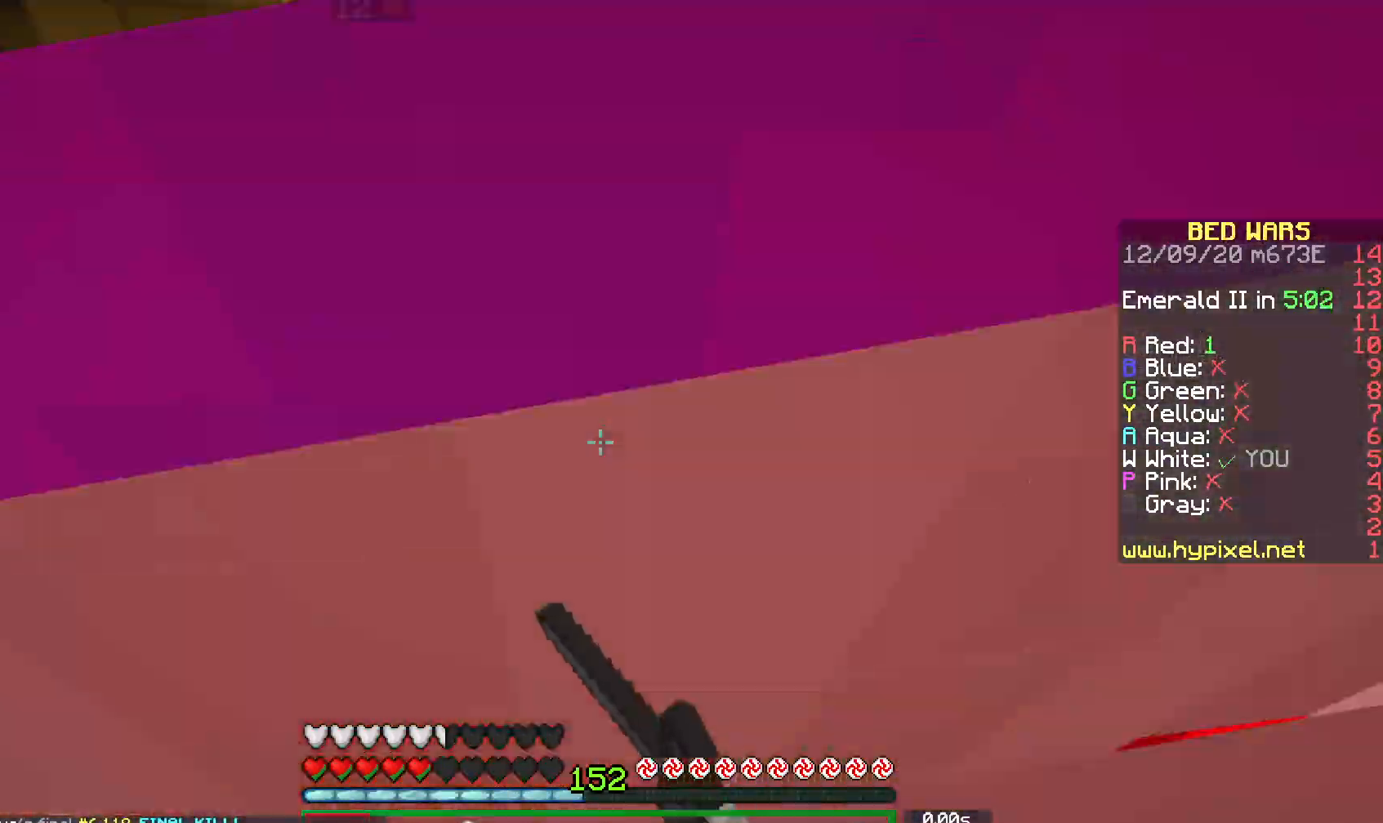
{"keys": ["w"], "mouse": ["left"], "events": [[83, "a", "down"], [100, "s", "down"], [333, "s", "up"], [383, "a", "up"], [417, "w", "down"]]}
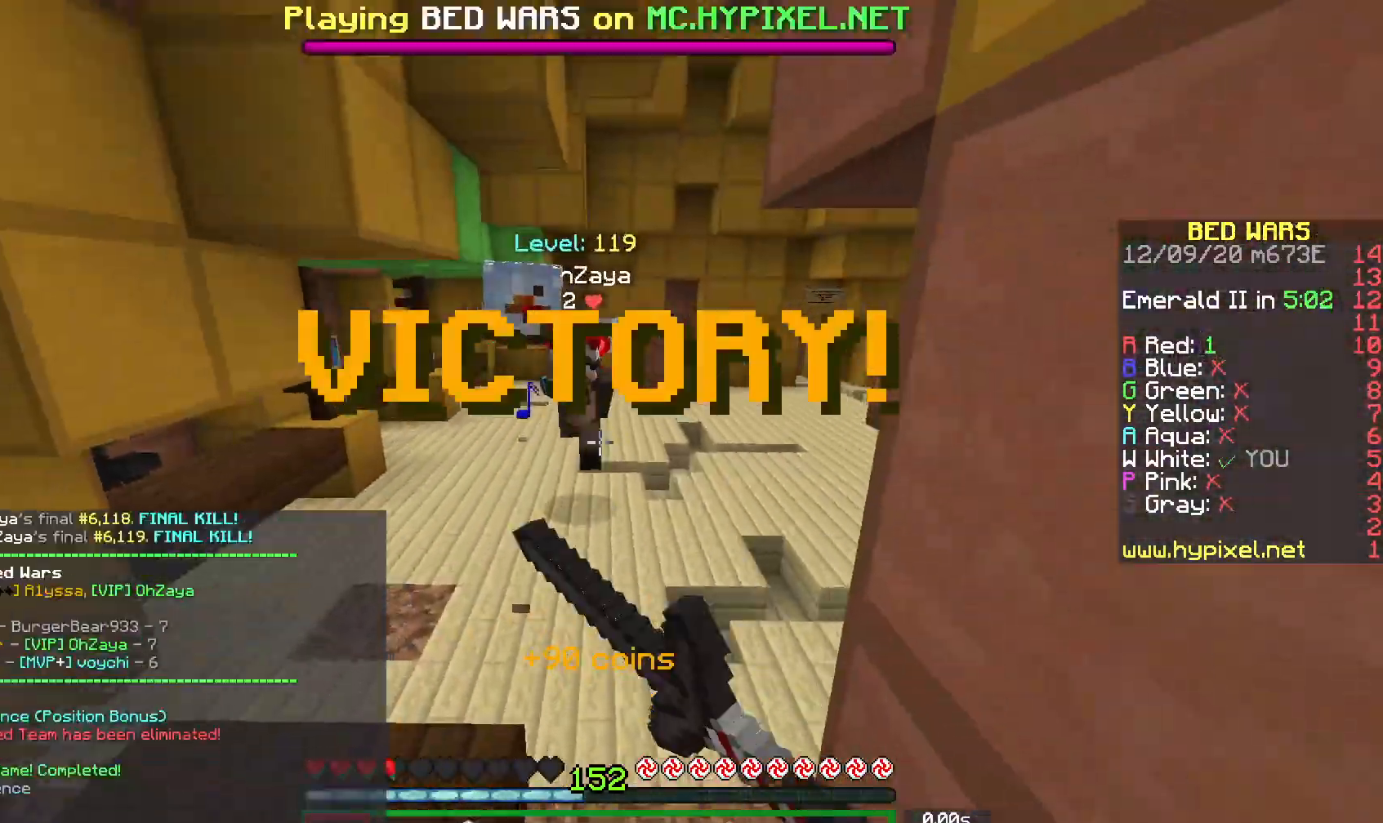
{"keys": [], "mouse": [], "events": [[83, "mouse_left", "up"], [300, "w", "up"]]}
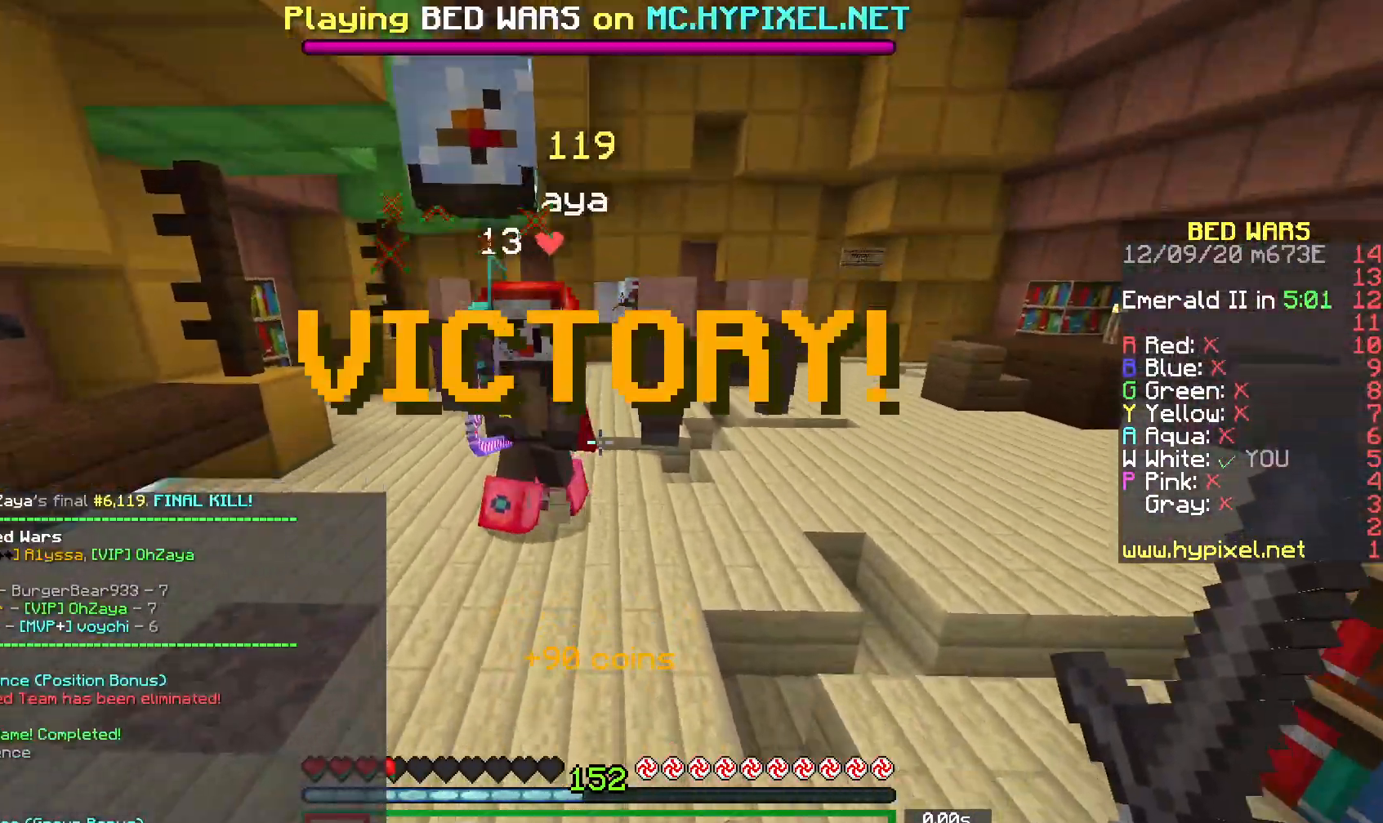
{"keys": [], "mouse": [], "events": []}
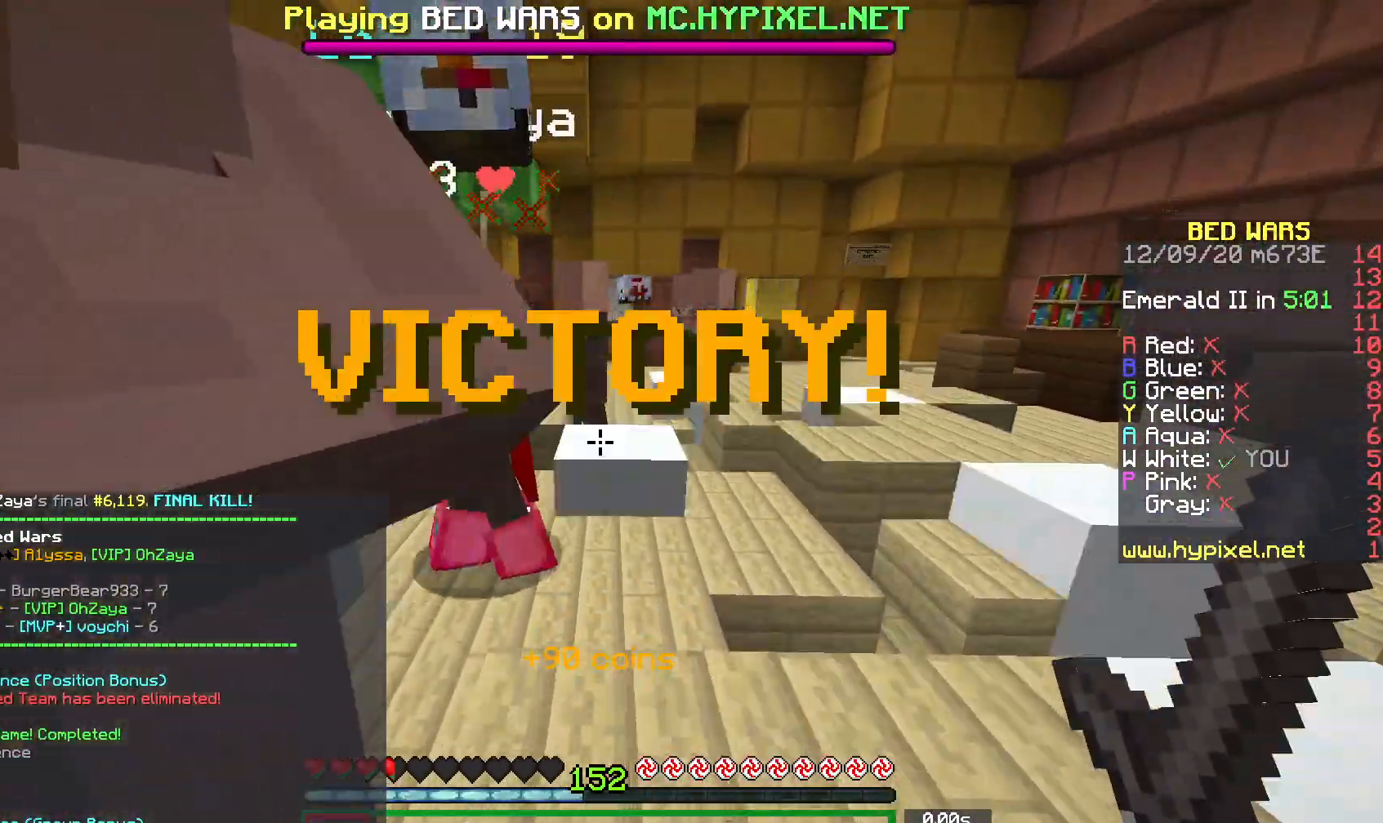
{"keys": [], "mouse": [], "events": []}
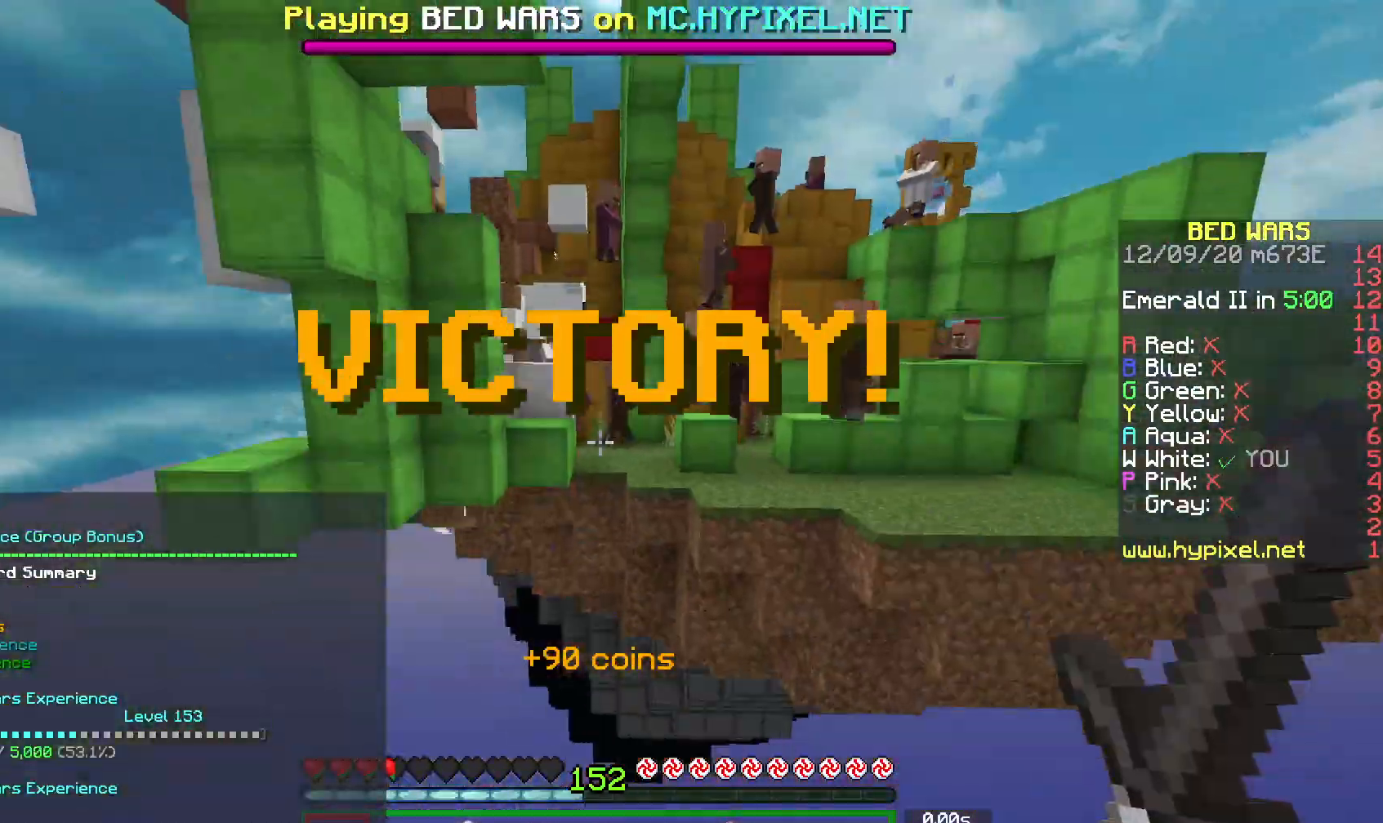
{"keys": ["w"], "mouse": ["right"], "events": [[133, "w", "down"], [200, "mouse_right", "down"], [233, "mouse_left", "down"], [350, "mouse_left", "up"]]}
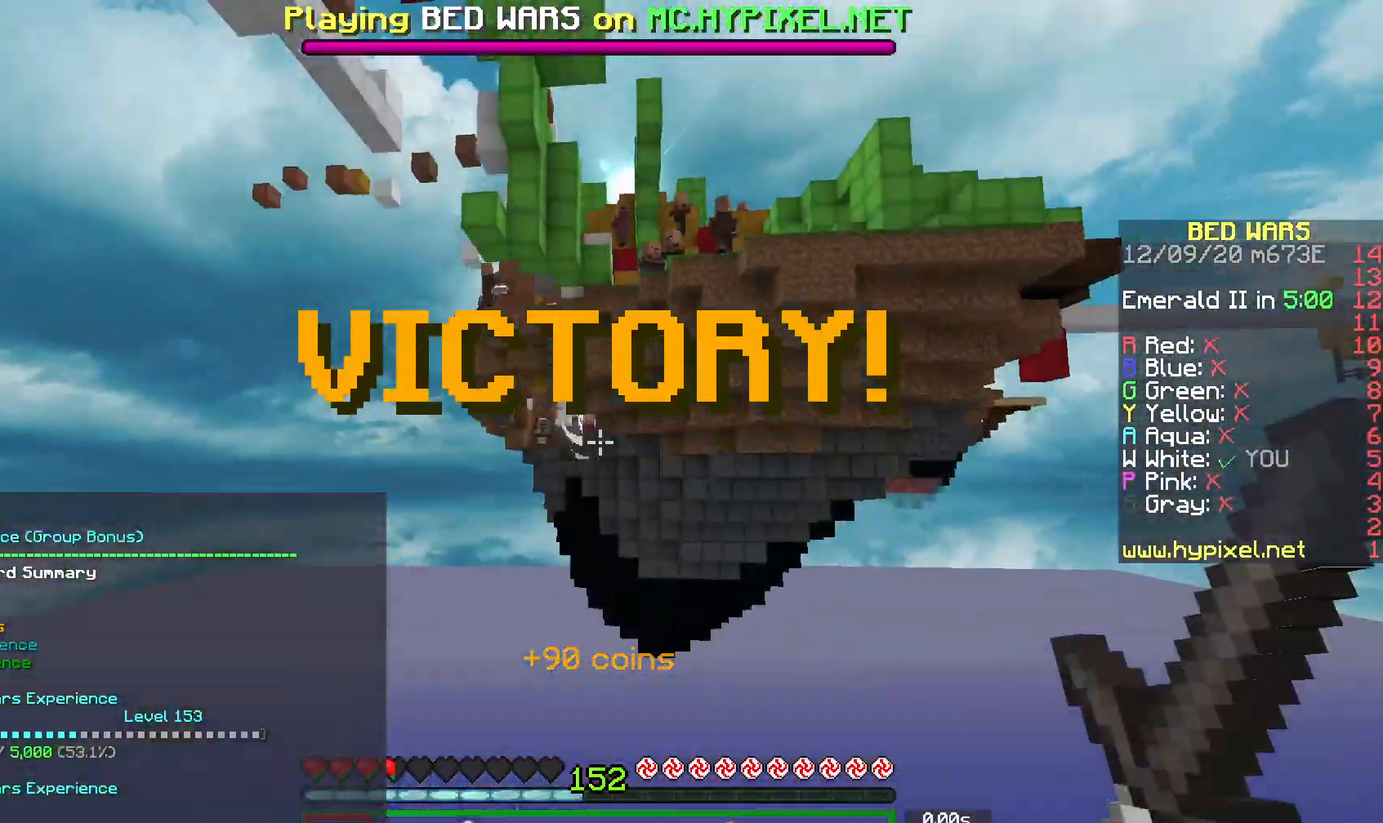
{"keys": [], "mouse": ["left", "right"], "events": [[17, "mouse_right", "up"], [33, "mouse_left", "down"], [150, "w", "up"], [183, "mouse_right", "down"], [200, "mouse_left", "up"], [267, "mouse_left", "down"], [317, "mouse_right", "up"], [417, "mouse_right", "down"], [450, "mouse_left", "up"], [500, "mouse_left", "down"]]}
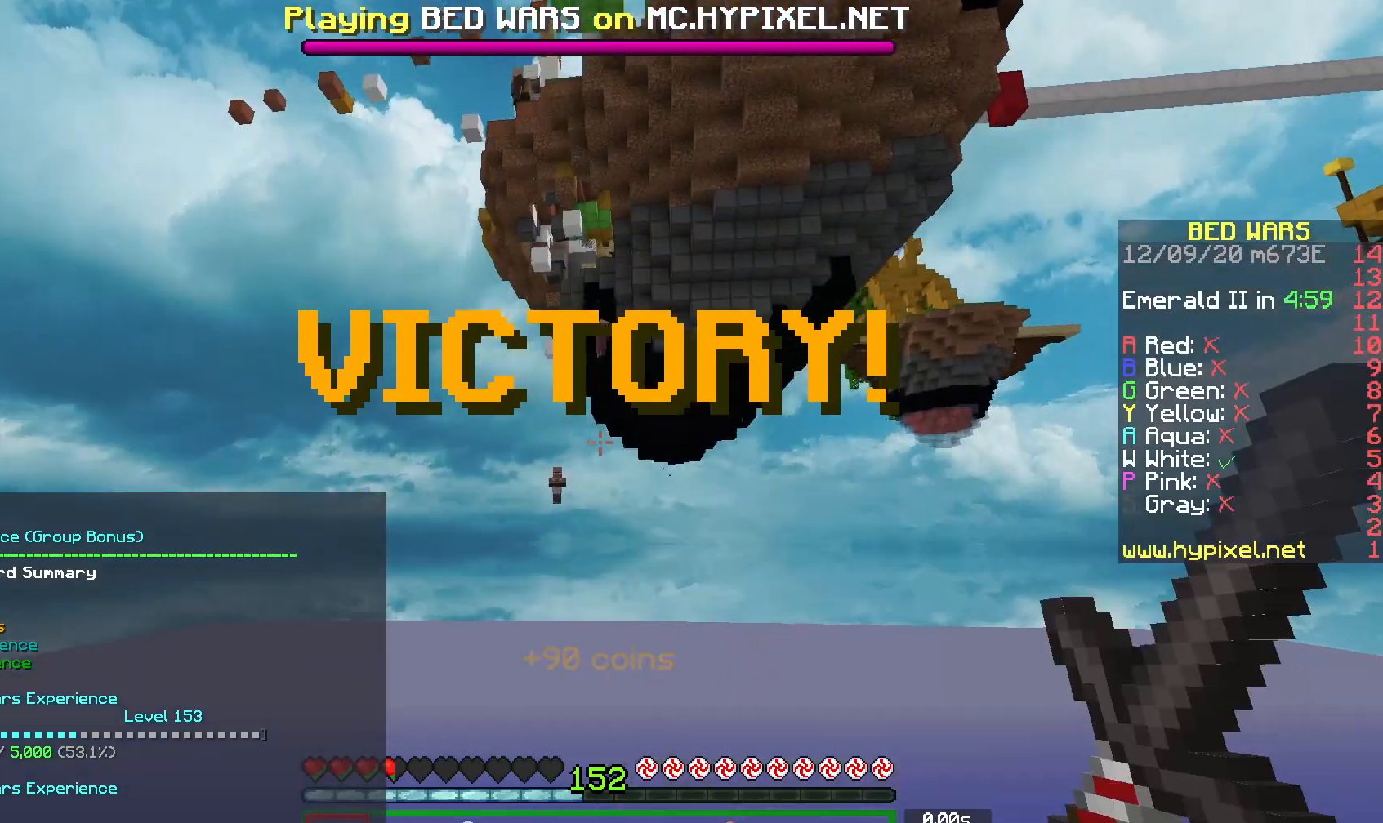
{"keys": [], "mouse": ["left", "right"], "events": [[50, "mouse_right", "up"], [117, "mouse_right", "down"], [133, "mouse_left", "up"], [183, "mouse_left", "down"], [217, "mouse_right", "up"], [300, "mouse_right", "down"], [317, "mouse_left", "up"], [350, "mouse_left", "down"]]}
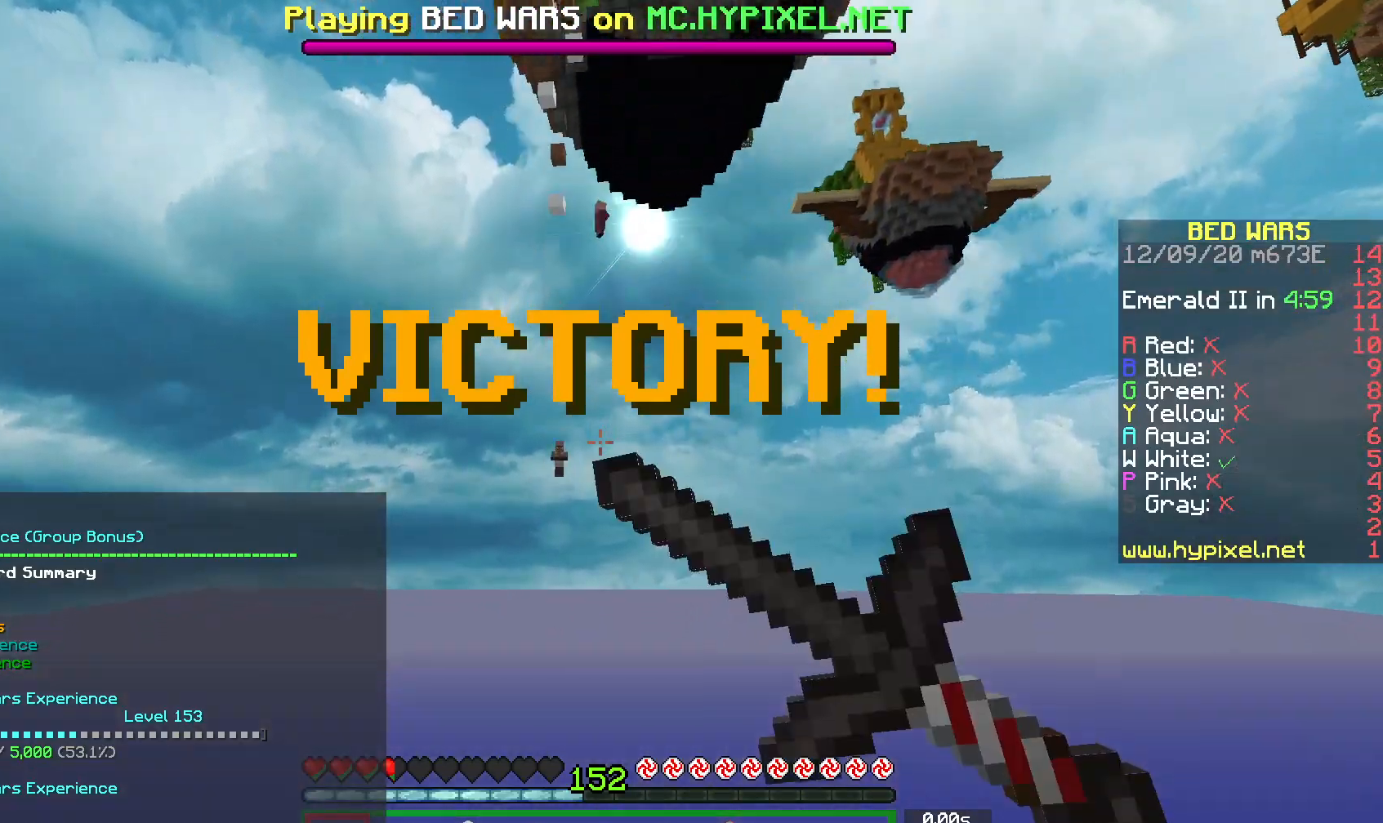
{"keys": [], "mouse": [], "events": [[83, "mouse_right", "up"], [133, "mouse_right", "down"], [150, "mouse_left", "up"], [183, "mouse_left", "down"], [233, "mouse_right", "up"], [300, "mouse_left", "up"]]}